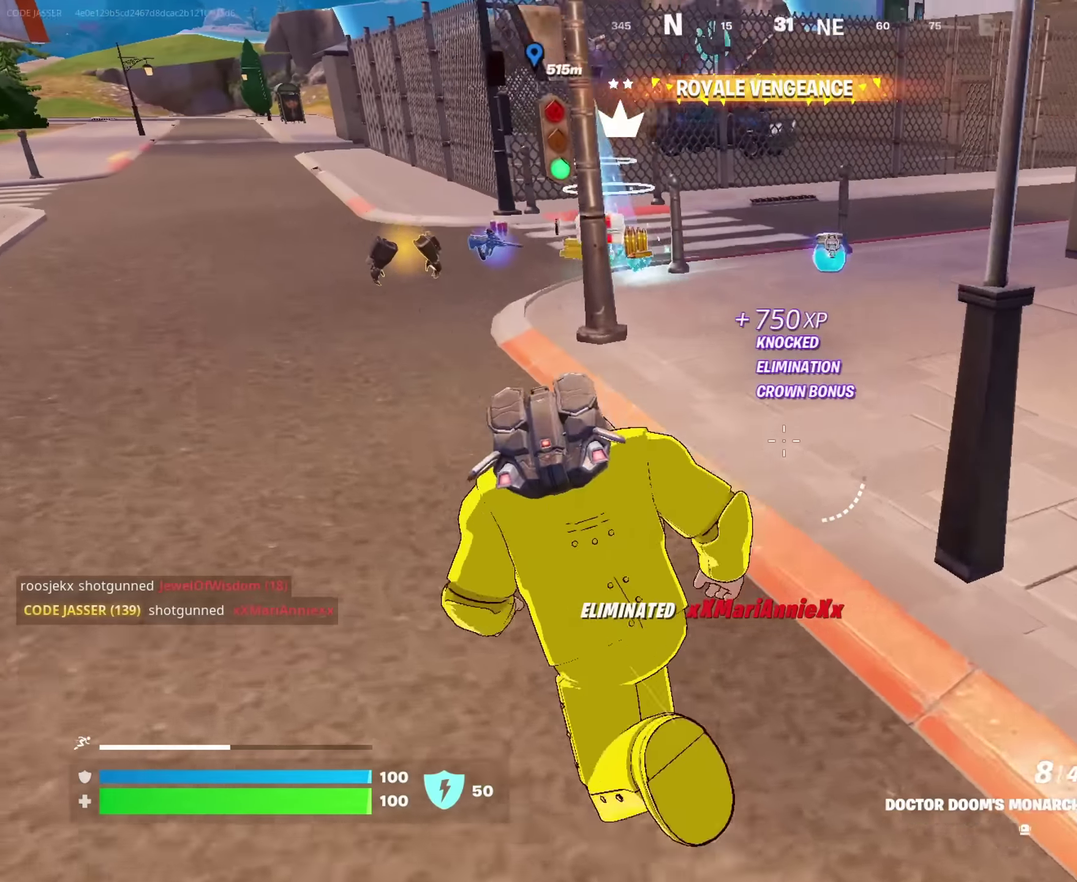
Gameplay with a controller (PlayStation layout); each line is a JSON object with the inputs held at the frame after it (dt_ms = milliseconds from this image to that frame). "events" lists button and stick changes between this image and that frame as [ms after this image, input, new state], when the widget could be followed in between. This document gives stick clicks only as held states, not as events.
{"dt_ms": 900, "buttons": [], "left_stick": "up", "right_stick": "left", "events": [[100, "left_stick", "up"], [383, "left_stick", "up-right"], [716, "left_stick", "up"], [866, "right_stick", "left"]]}
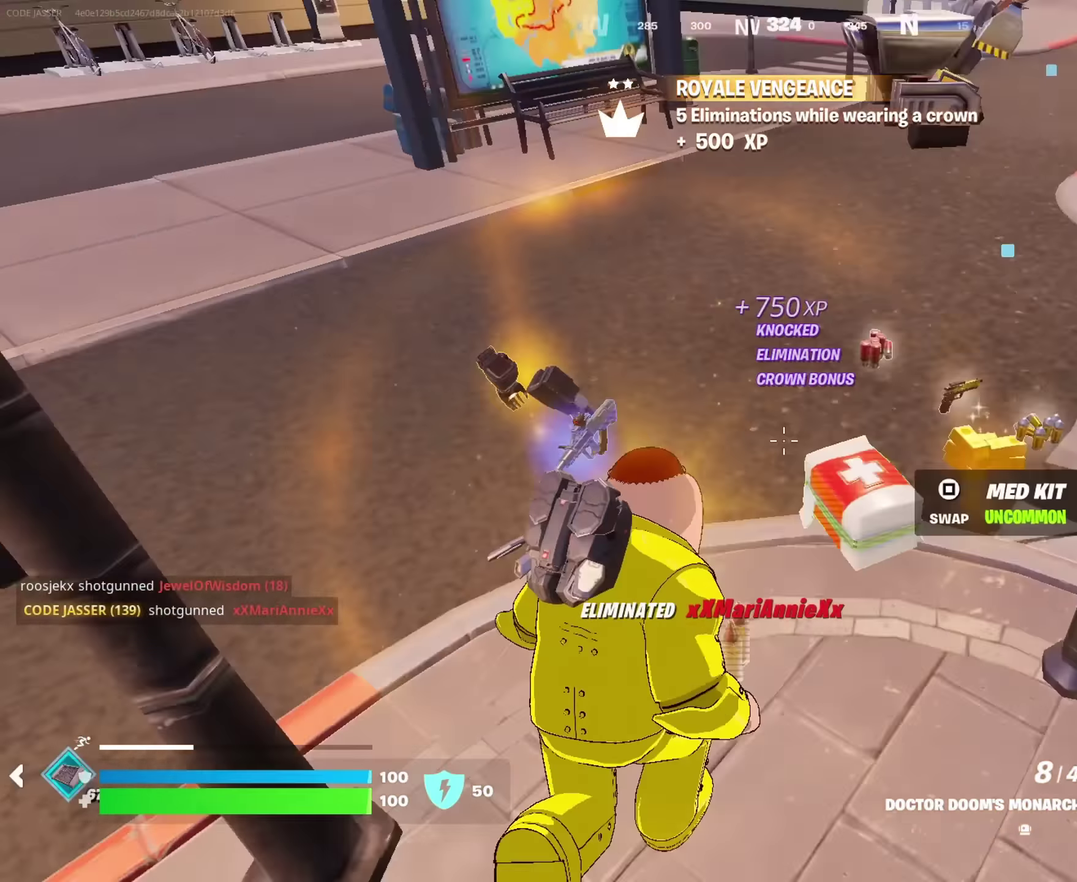
{"dt_ms": 283, "buttons": [], "left_stick": "up-right", "right_stick": "up-left"}
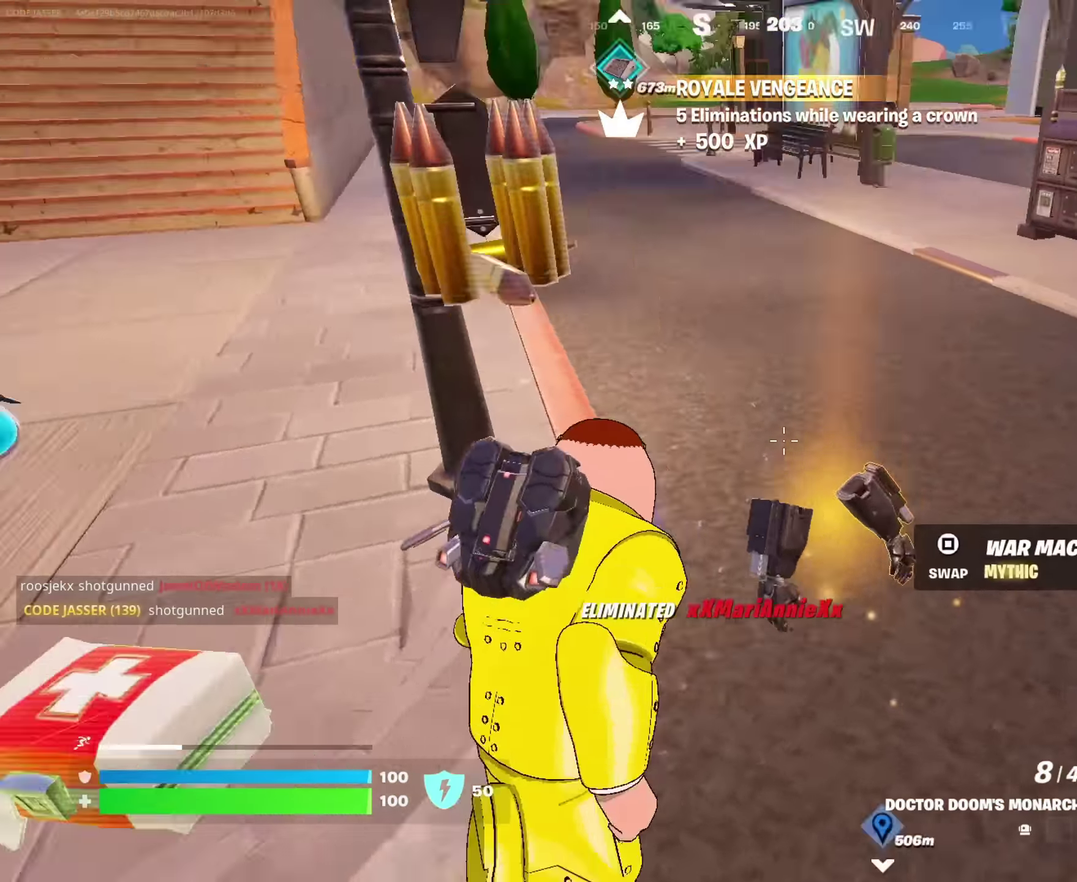
{"dt_ms": 717, "buttons": ["CROSS"], "left_stick": "up-right", "right_stick": "center"}
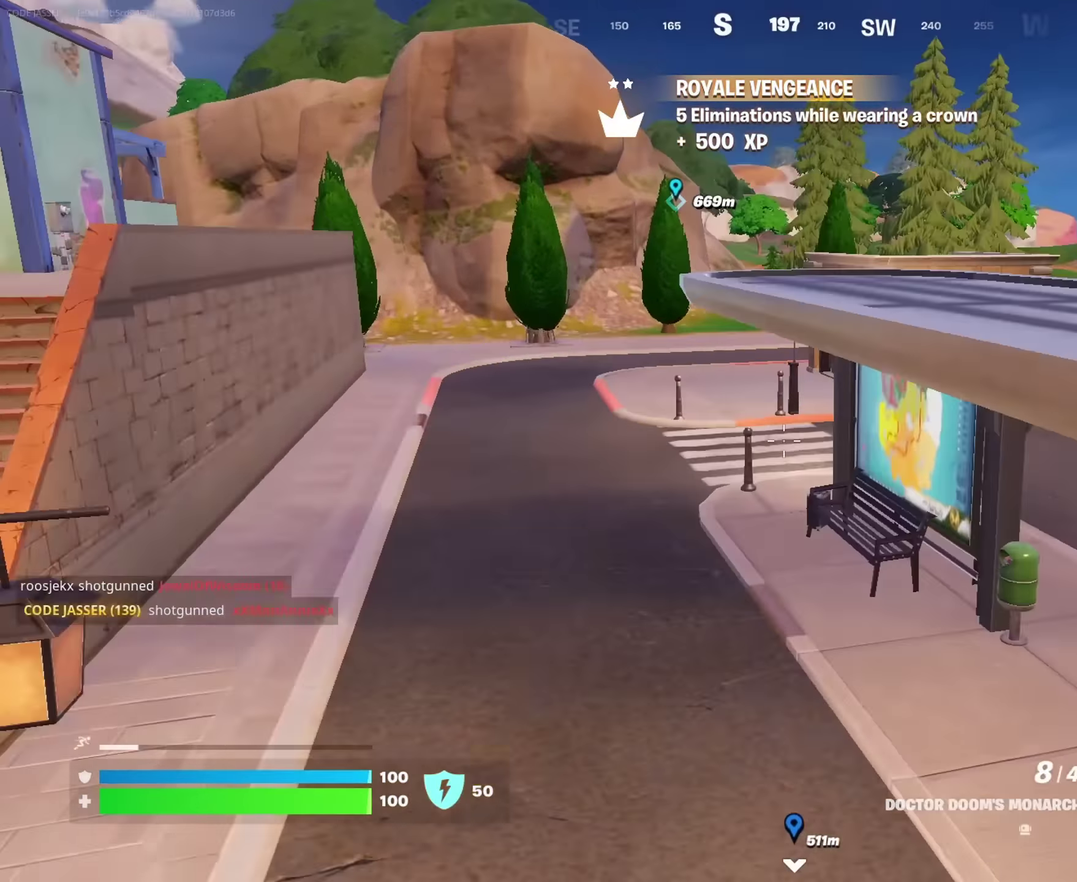
{"dt_ms": 283, "buttons": ["CROSS"], "left_stick": "up-right", "right_stick": "center", "events": [[83, "left_stick", "up"], [150, "left_stick", "up-right"]]}
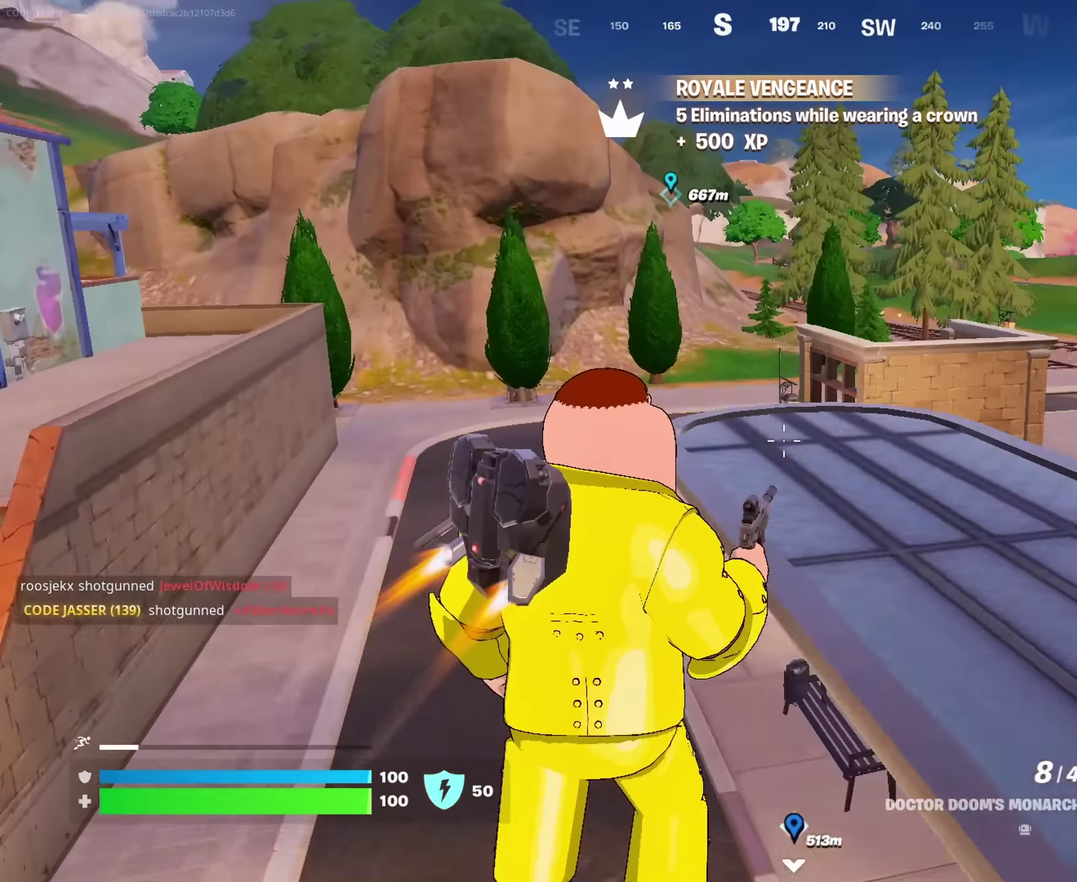
{"dt_ms": 717, "buttons": ["SQUARE"], "left_stick": "up-left", "right_stick": "center"}